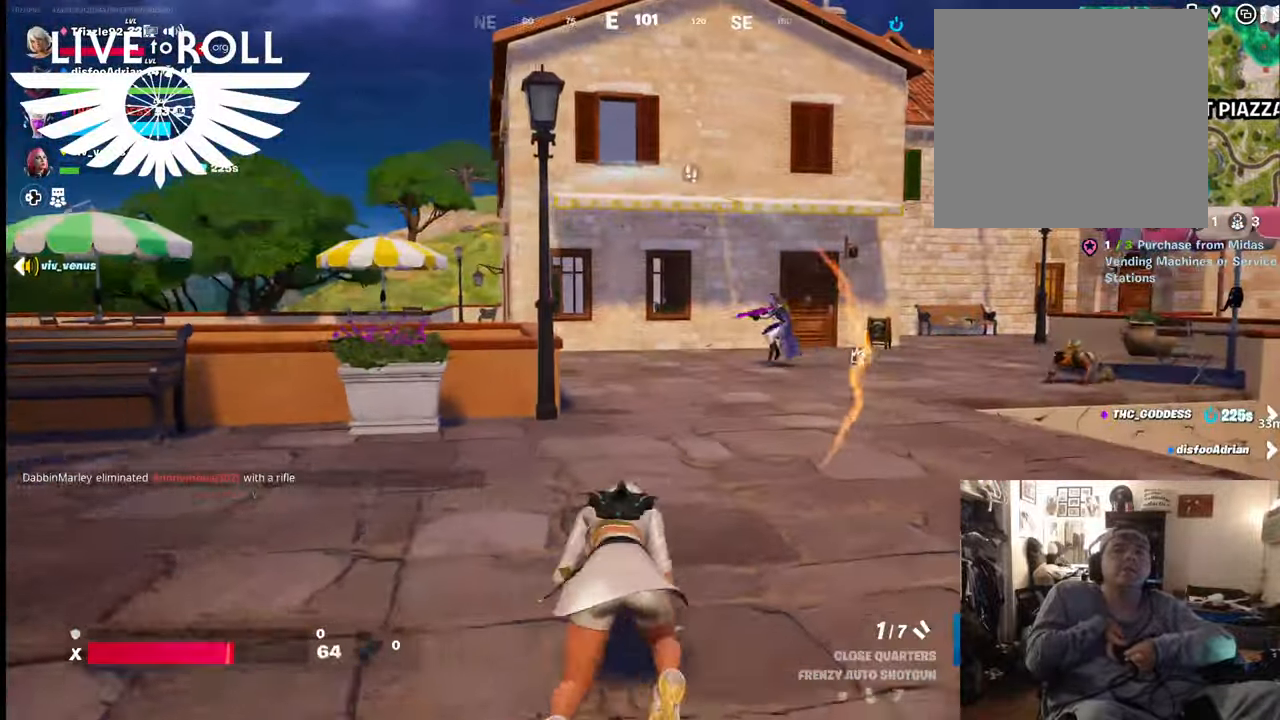
Gameplay with a controller (Xbox layout); each line is a JSON object with the inputs held at the frame after it. "events" lists button and stick changes between this image and that frame as [ms after this image, input, new state], when the widget could be followed in between.
{"buttons": [], "left_stick": "up-right", "right_stick": "center", "events": []}
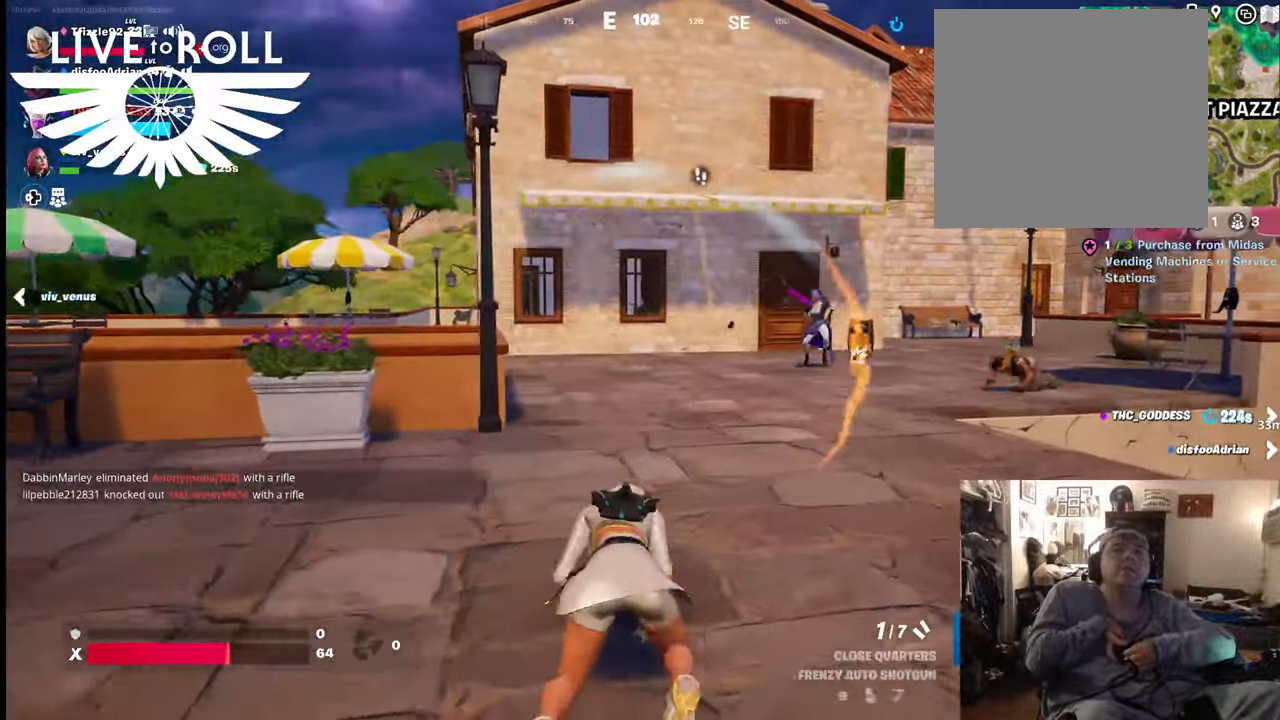
{"buttons": [], "left_stick": "up-right", "right_stick": "center", "events": []}
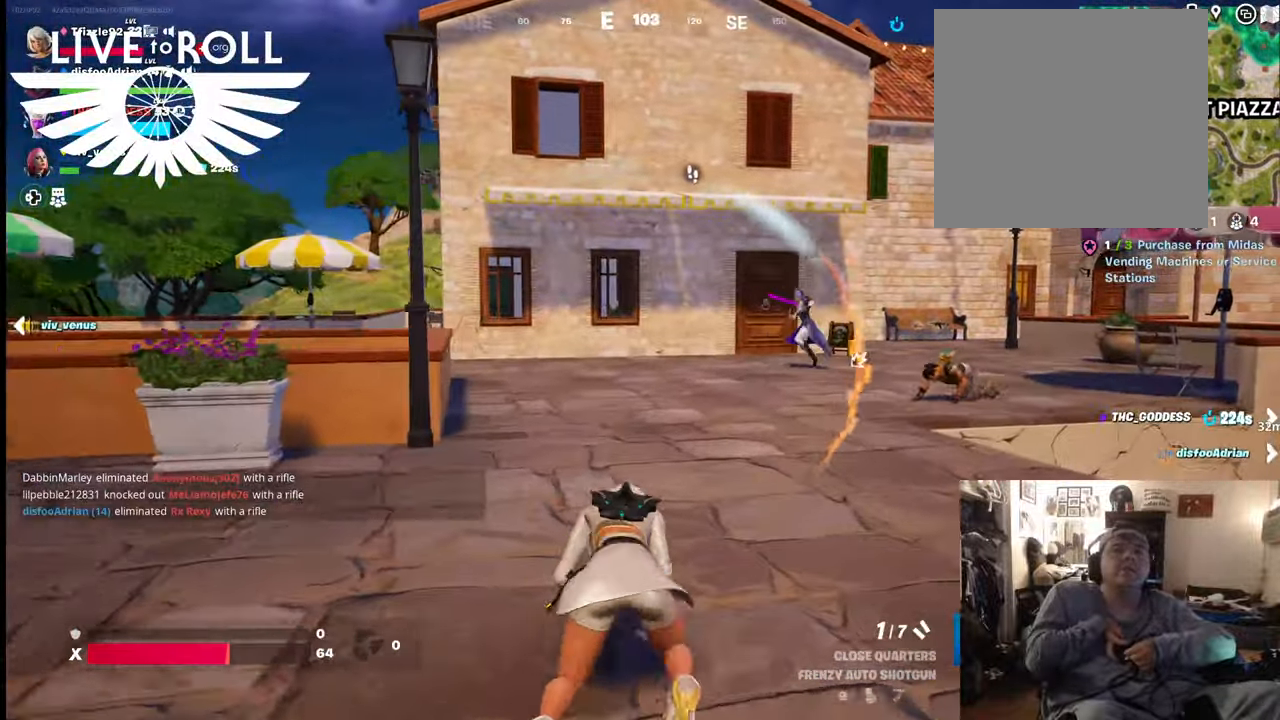
{"buttons": [], "left_stick": "down-right", "right_stick": "center", "events": [[234, "left_stick", "right"], [367, "left_stick", "down-right"]]}
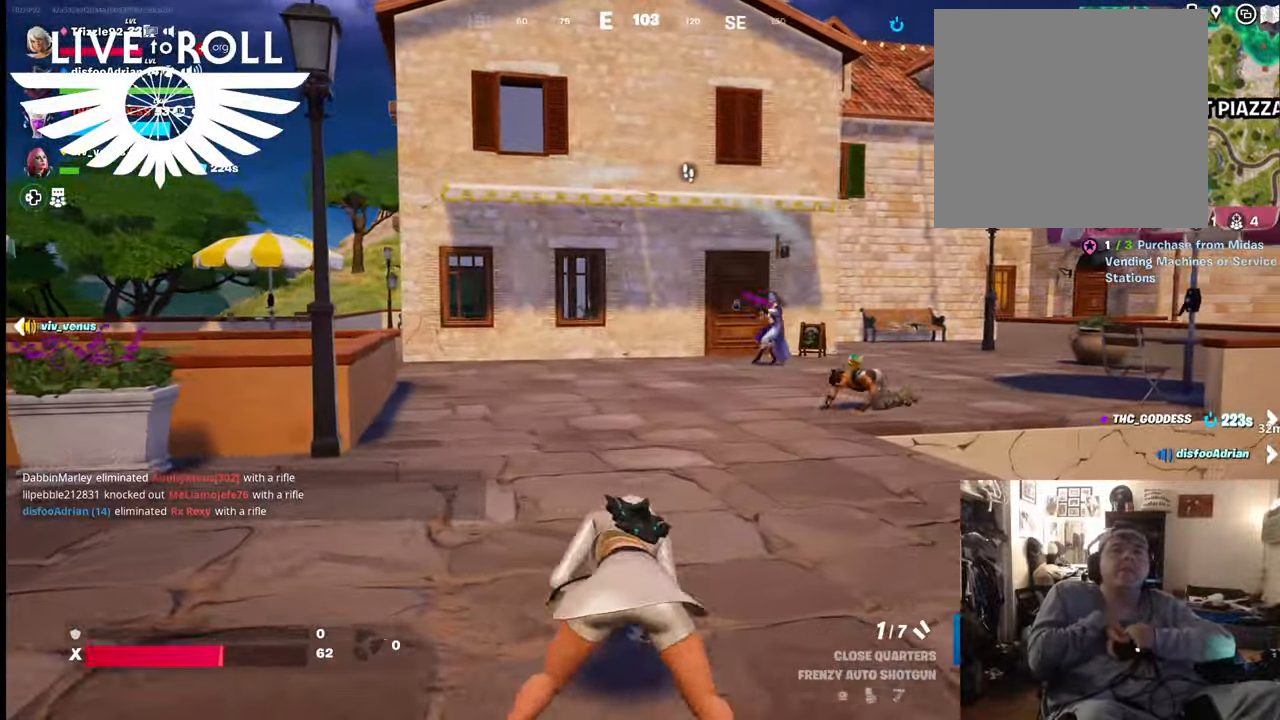
{"buttons": [], "left_stick": "center", "right_stick": "center", "events": [[67, "right_stick", "left"], [267, "left_stick", "center"], [267, "right_stick", "center"]]}
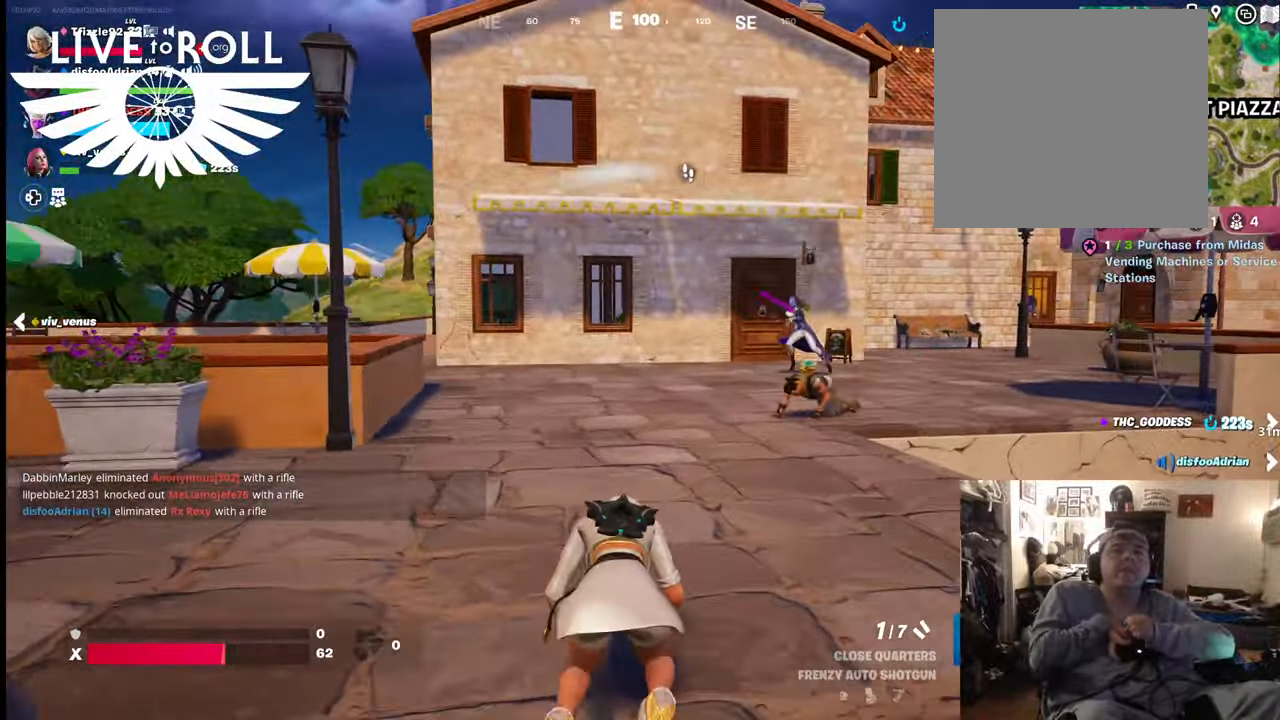
{"buttons": [], "left_stick": "center", "right_stick": "center", "events": []}
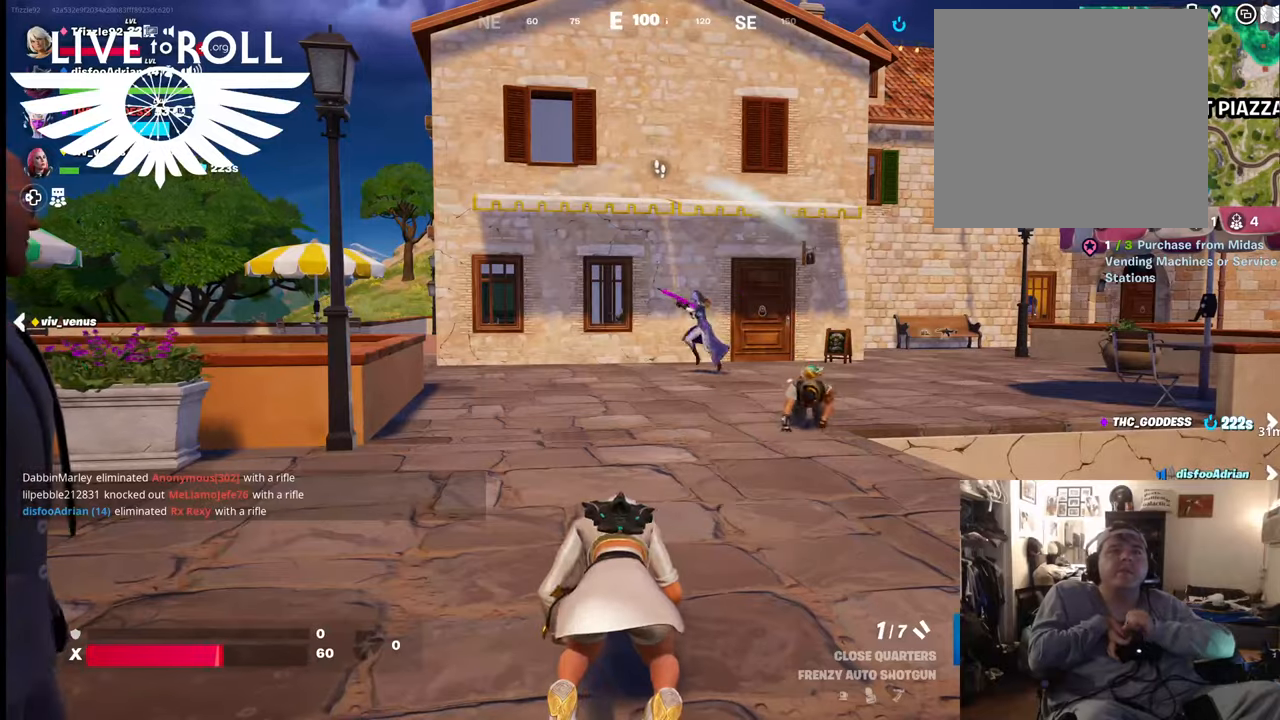
{"buttons": [], "left_stick": "up", "right_stick": "center", "events": [[400, "left_stick", "up"]]}
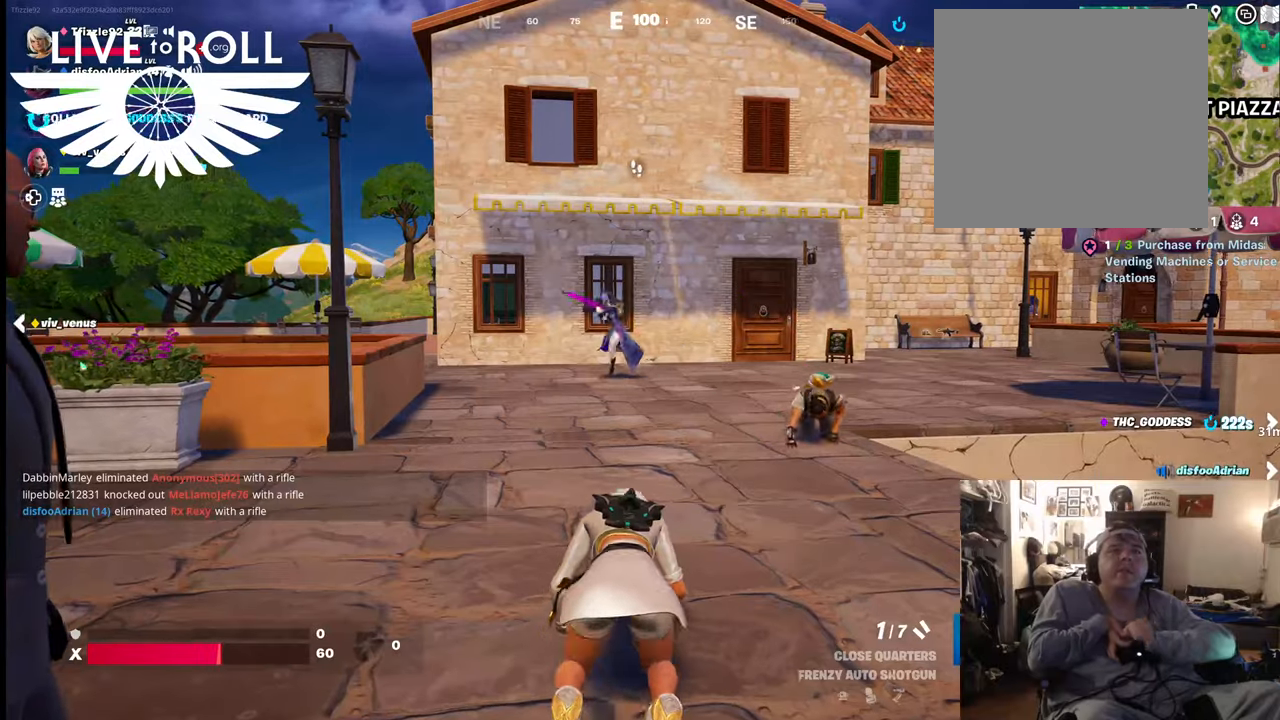
{"buttons": [], "left_stick": "up-left", "right_stick": "left", "events": [[100, "left_stick", "up-left"], [234, "right_stick", "left"]]}
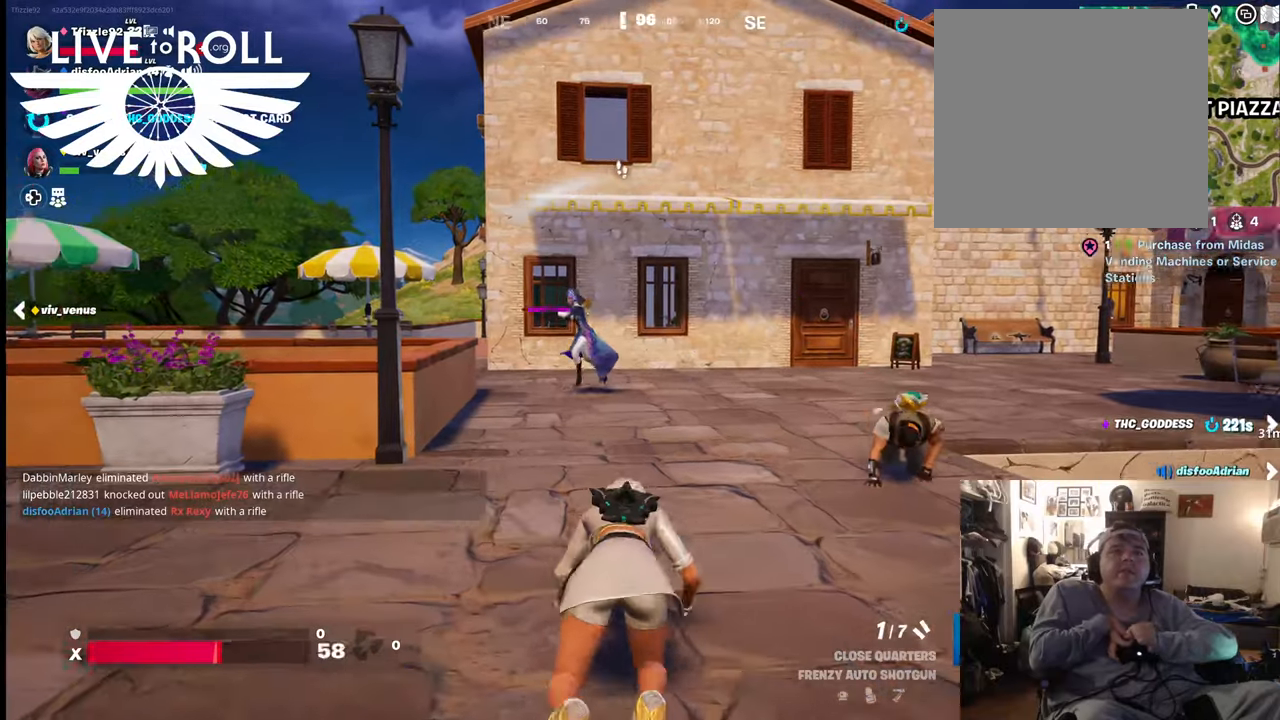
{"buttons": [], "left_stick": "left", "right_stick": "left", "events": [[167, "left_stick", "left"]]}
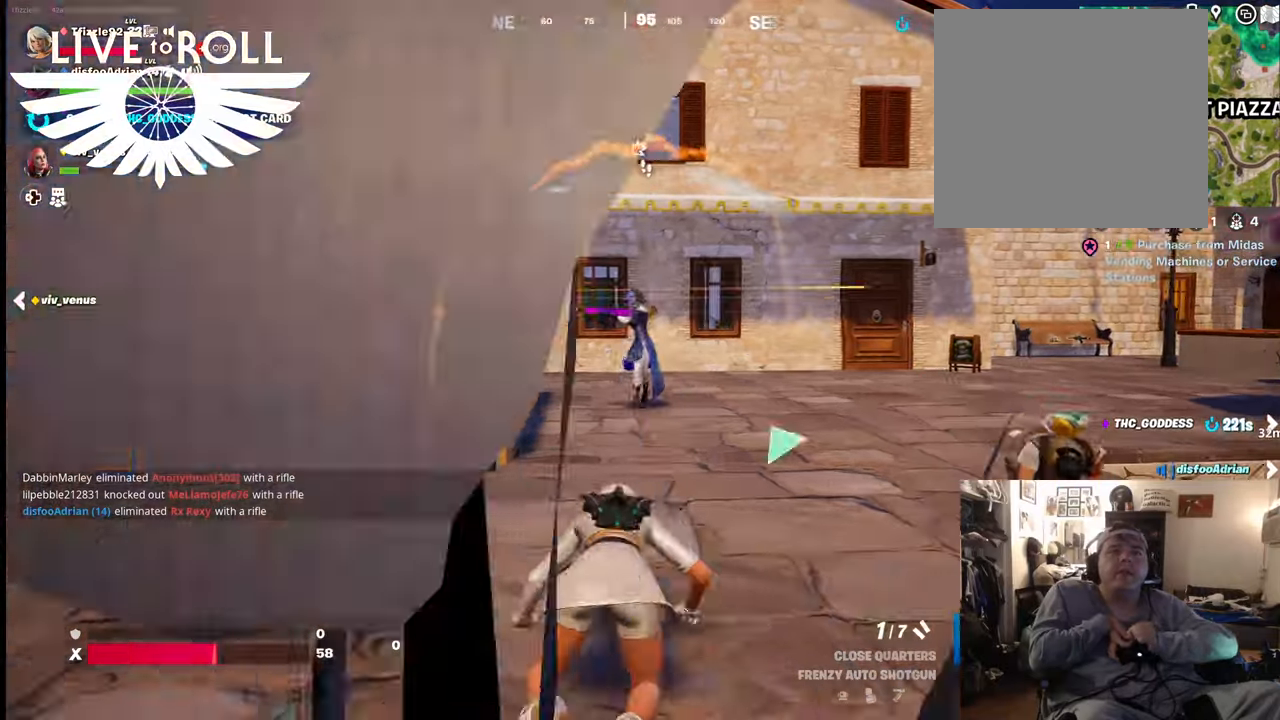
{"buttons": [], "left_stick": "left", "right_stick": "left", "events": []}
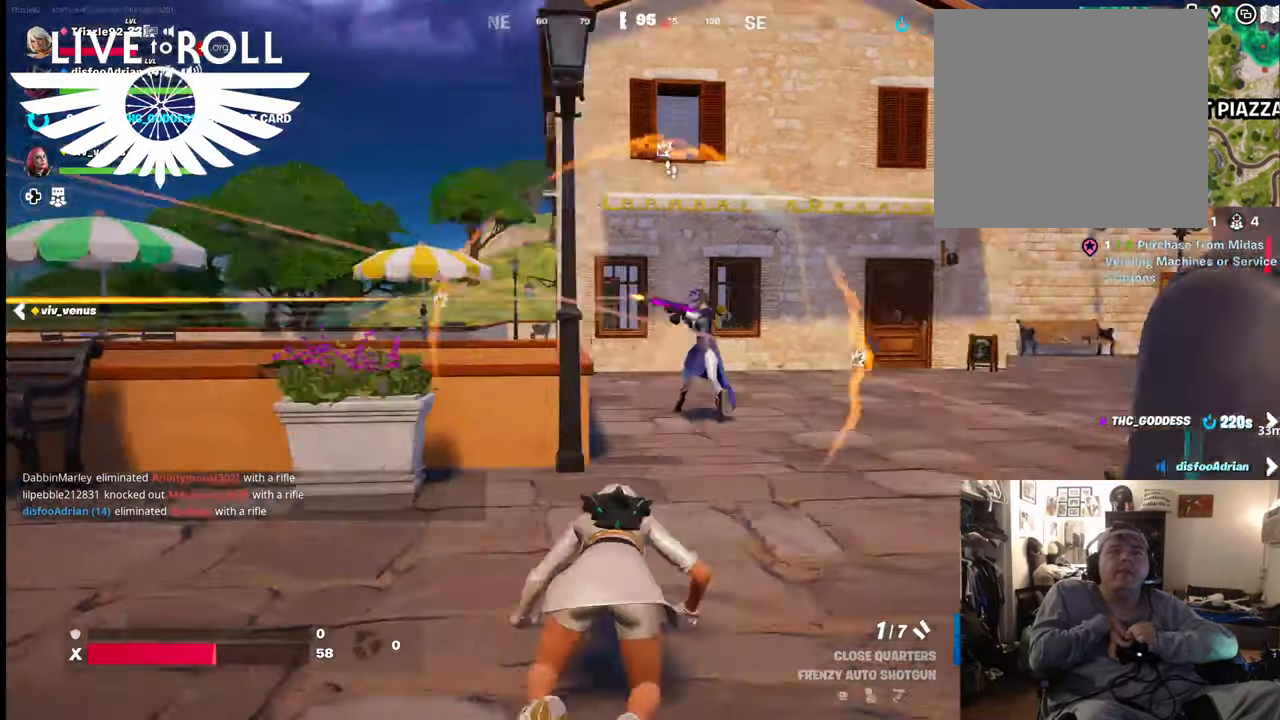
{"buttons": [], "left_stick": "left", "right_stick": "center", "events": [[434, "right_stick", "center"]]}
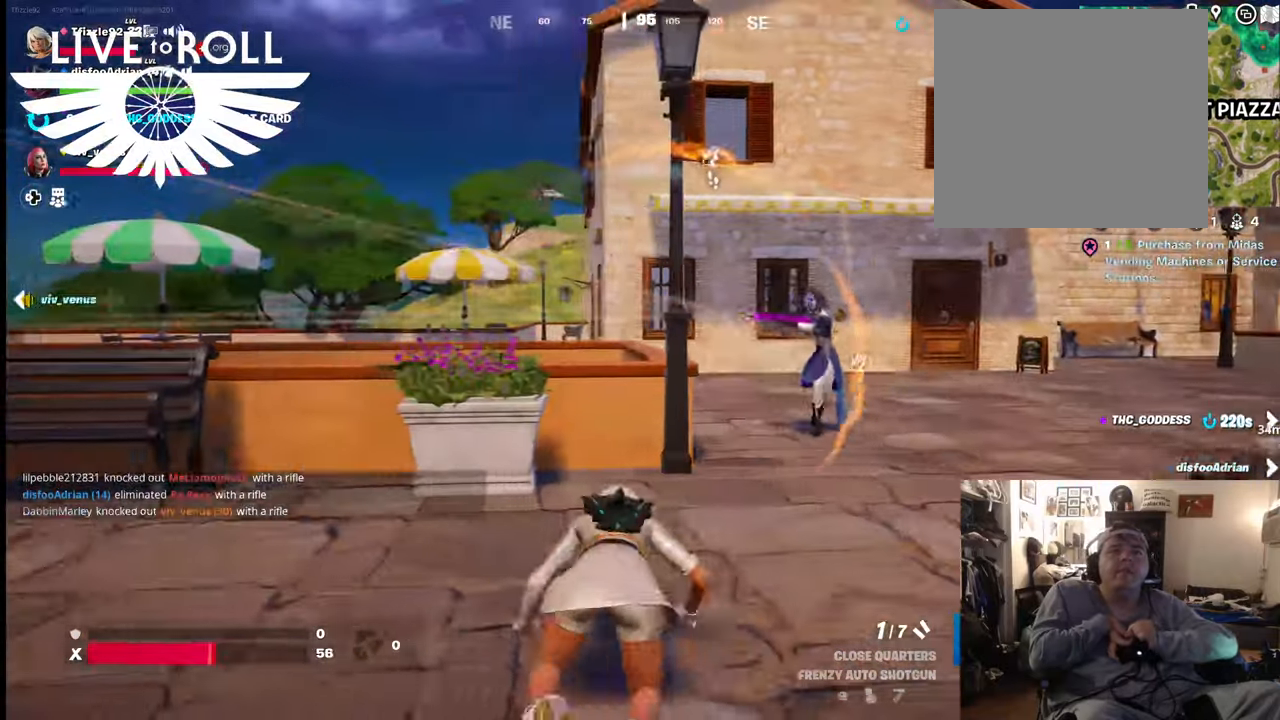
{"buttons": [], "left_stick": "left", "right_stick": "center", "events": []}
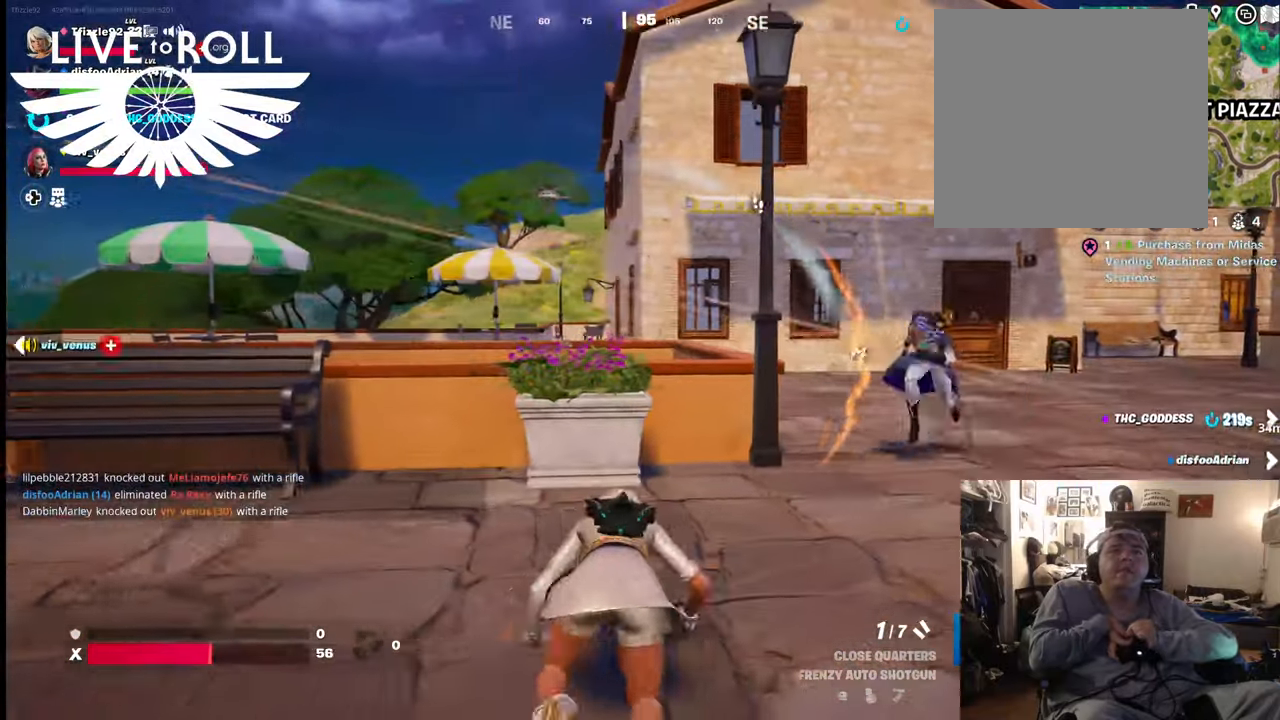
{"buttons": [], "left_stick": "left", "right_stick": "left", "events": [[367, "right_stick", "left"]]}
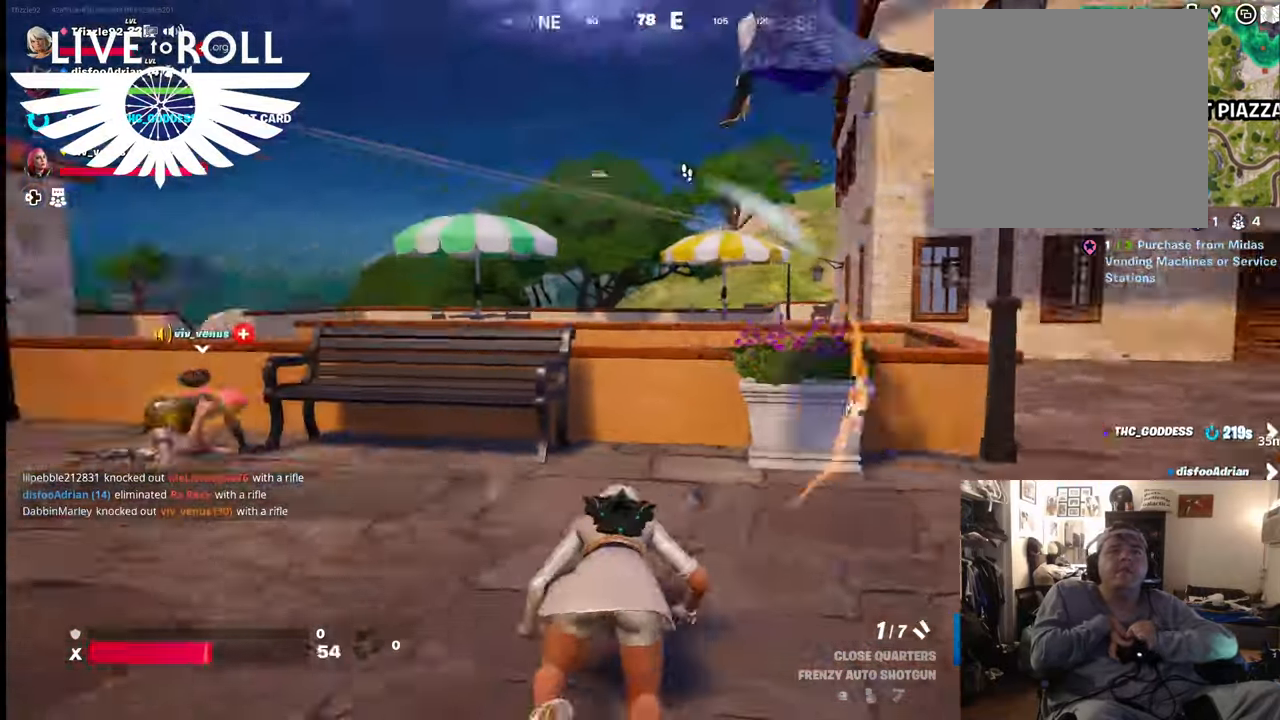
{"buttons": [], "left_stick": "up-left", "right_stick": "center", "events": [[300, "left_stick", "up-left"], [367, "right_stick", "center"]]}
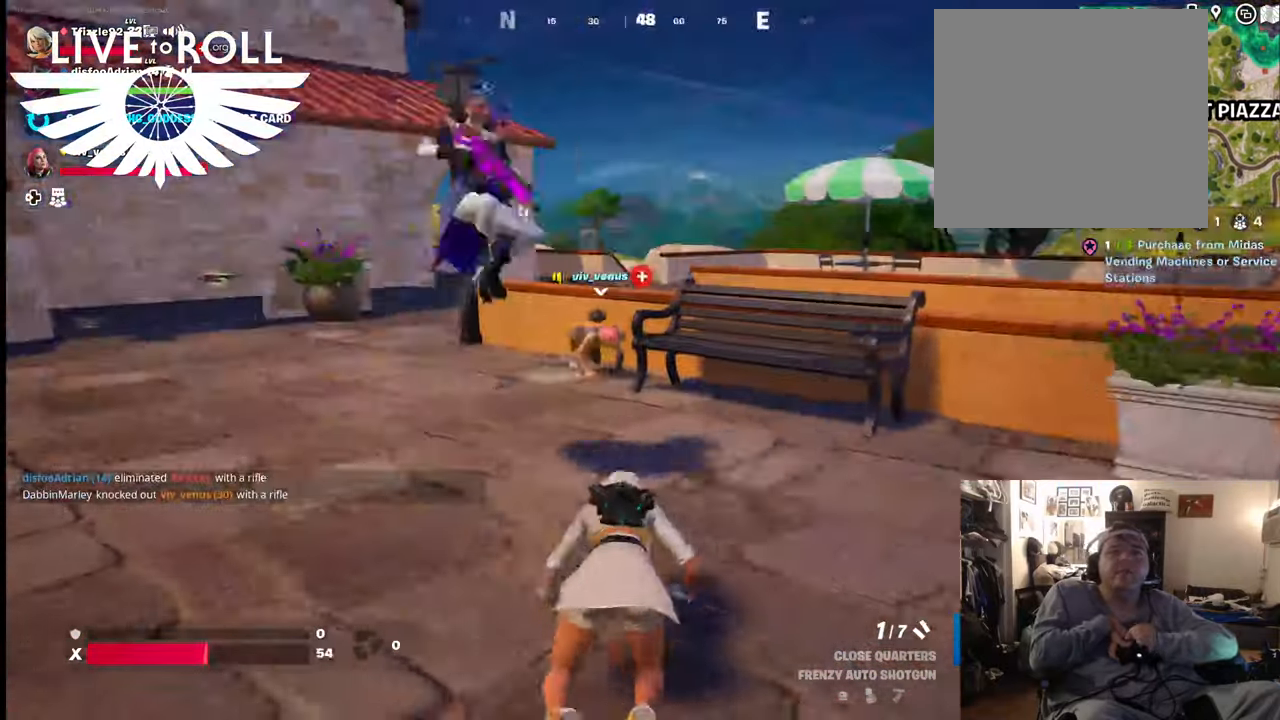
{"buttons": [], "left_stick": "up-left", "right_stick": "center", "events": []}
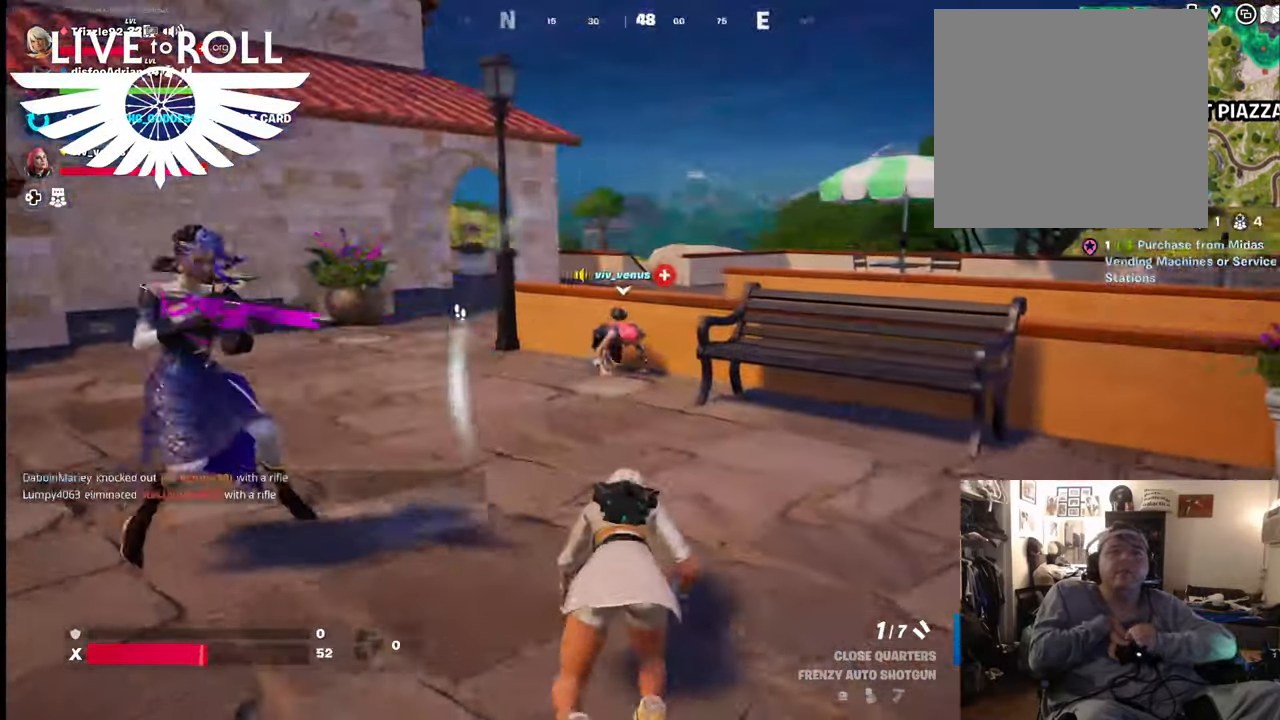
{"buttons": [], "left_stick": "up-left", "right_stick": "center", "events": []}
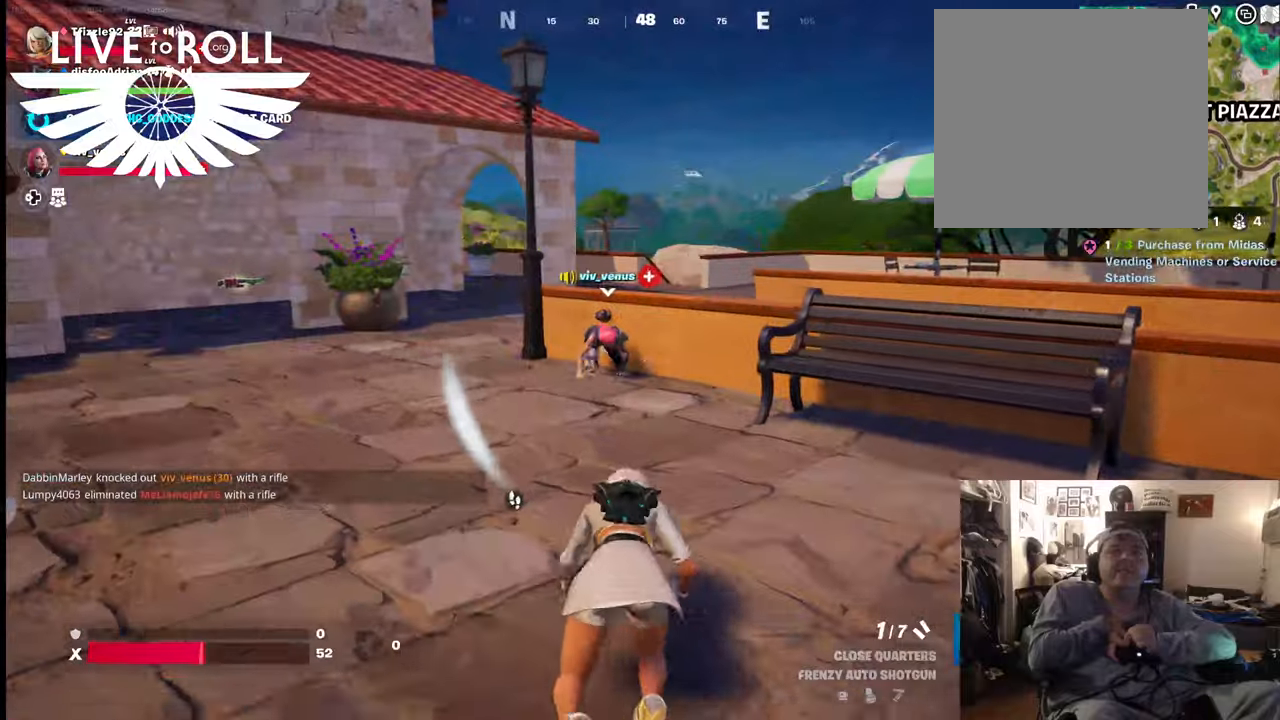
{"buttons": [], "left_stick": "up-left", "right_stick": "center", "events": []}
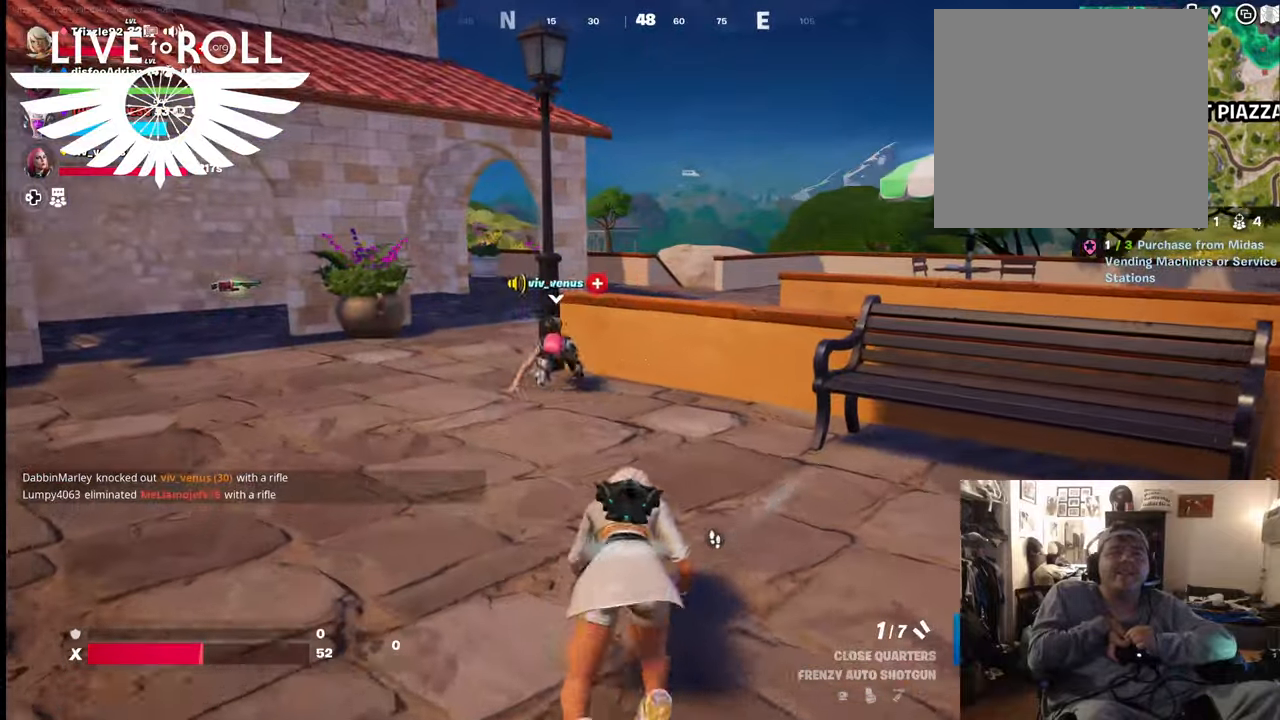
{"buttons": [], "left_stick": "up-left", "right_stick": "center", "events": []}
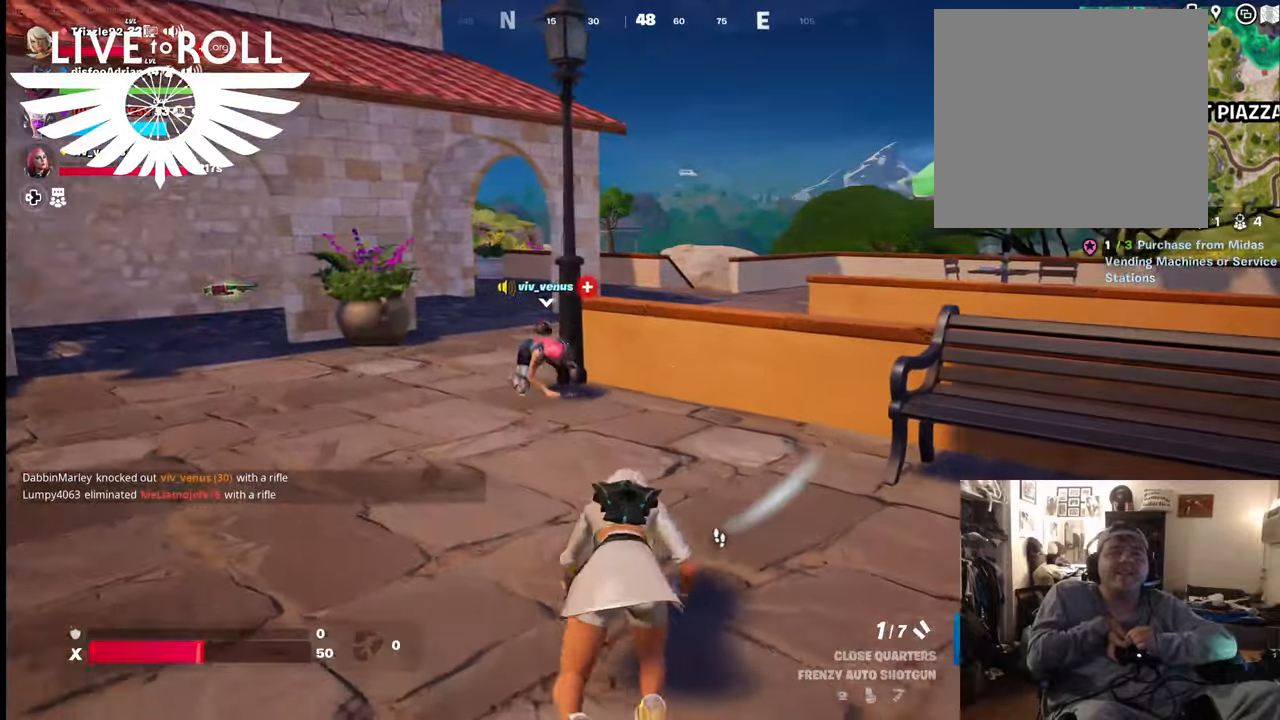
{"buttons": [], "left_stick": "up-left", "right_stick": "center", "events": []}
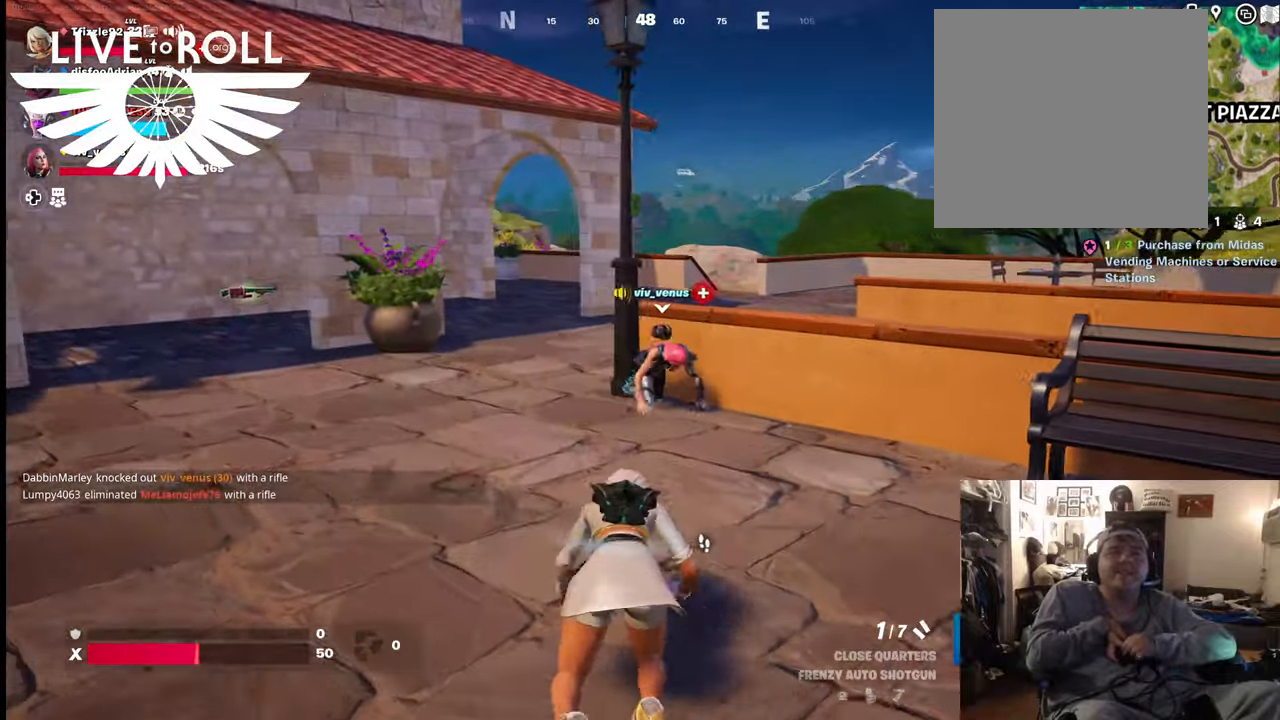
{"buttons": [], "left_stick": "up", "right_stick": "center", "events": [[167, "left_stick", "up"]]}
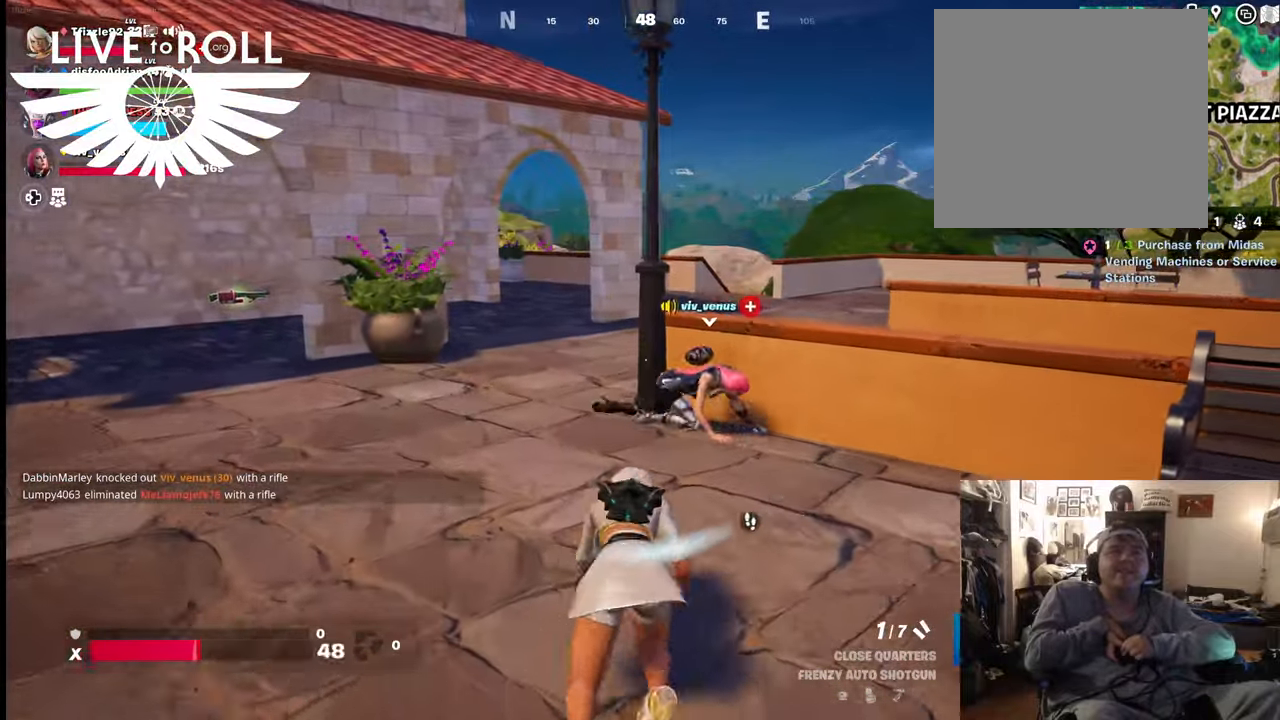
{"buttons": [], "left_stick": "up-left", "right_stick": "center", "events": [[234, "left_stick", "up-left"]]}
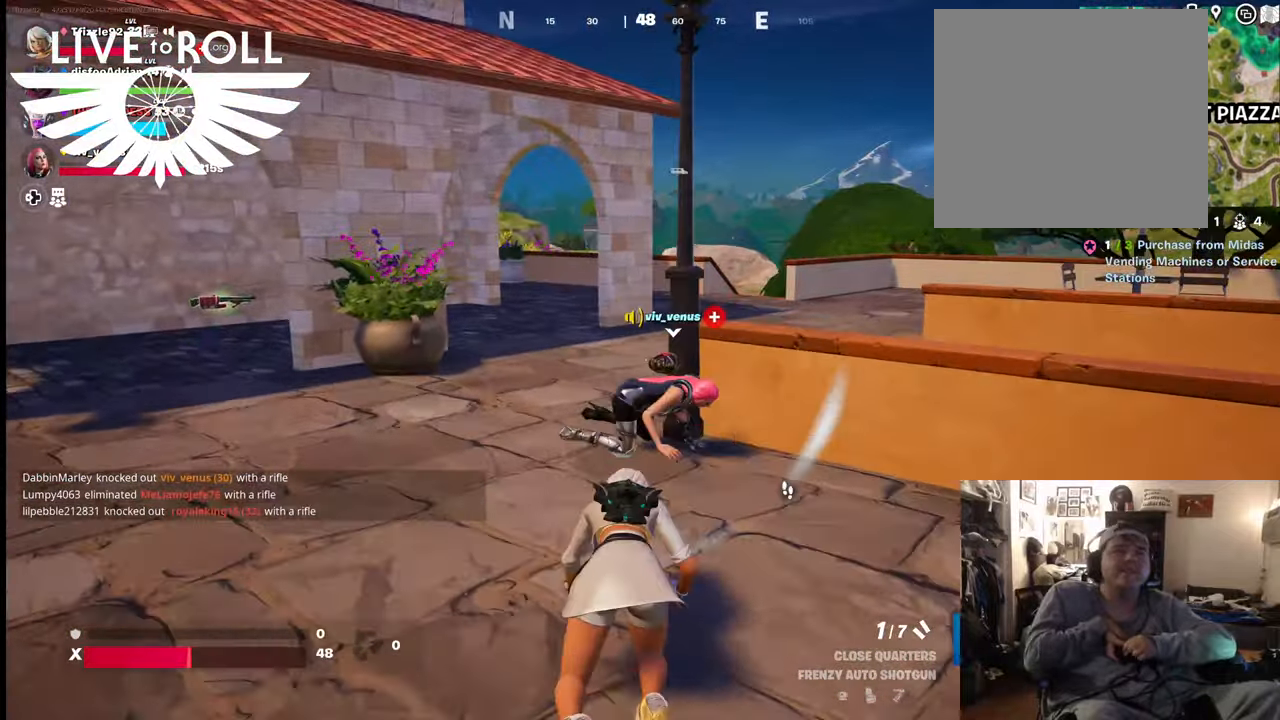
{"buttons": [], "left_stick": "up-left", "right_stick": "right", "events": [[134, "right_stick", "right"]]}
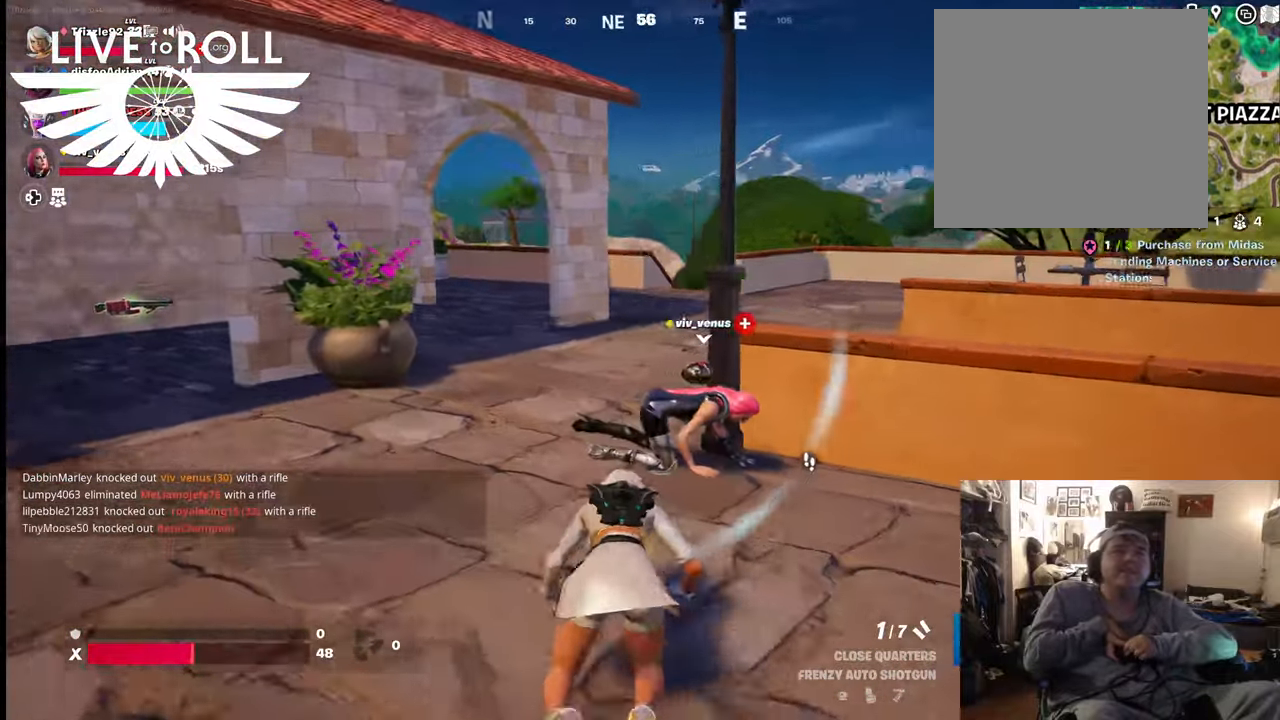
{"buttons": [], "left_stick": "left", "right_stick": "right", "events": [[400, "left_stick", "left"]]}
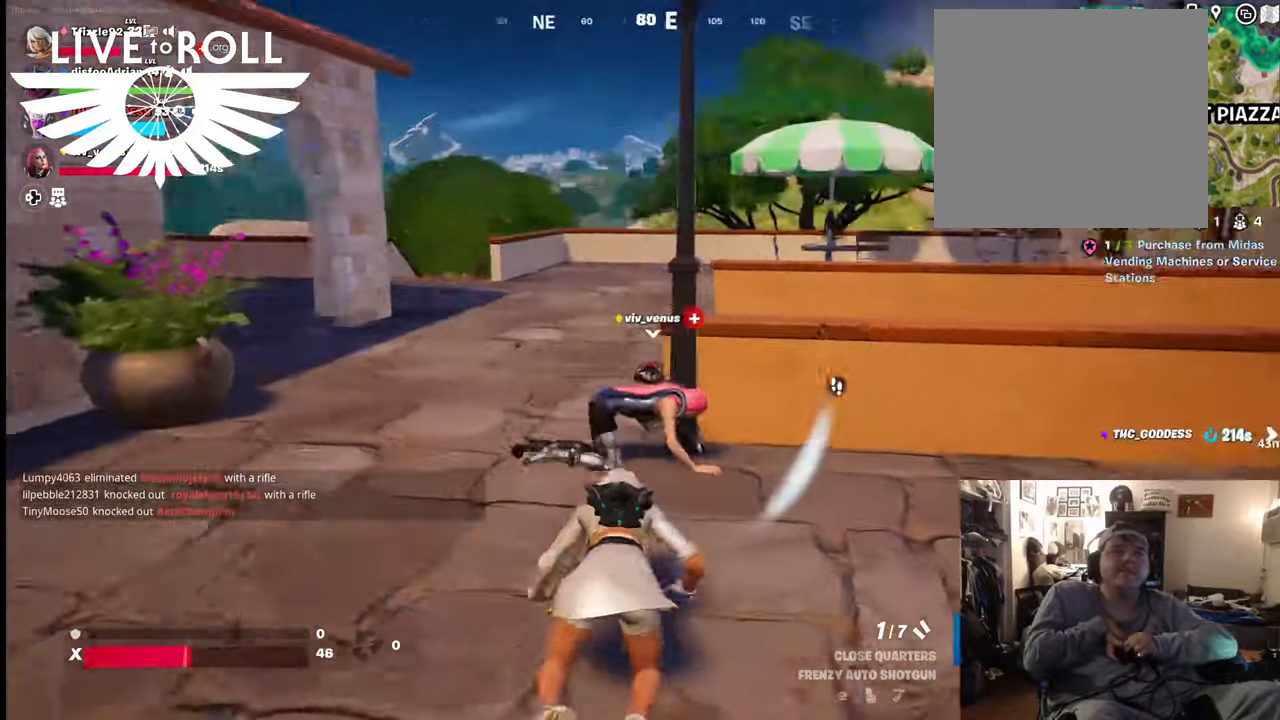
{"buttons": [], "left_stick": "left", "right_stick": "right", "events": []}
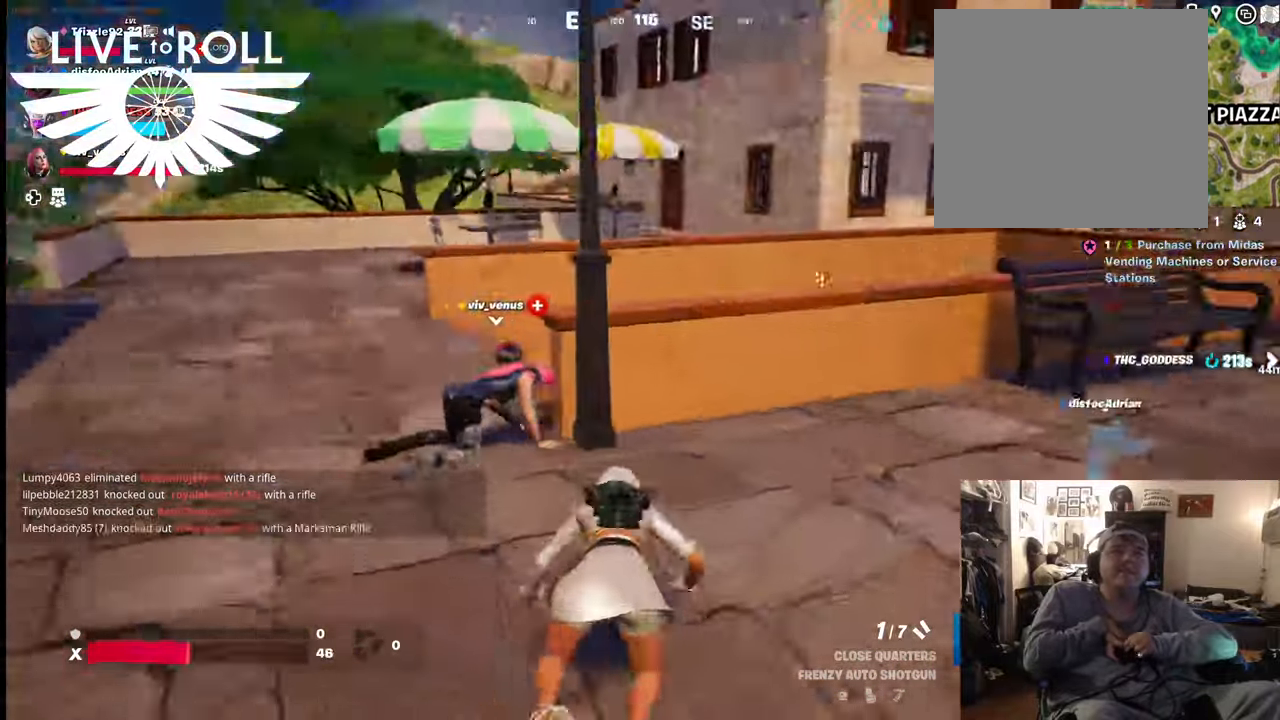
{"buttons": [], "left_stick": "left", "right_stick": "right", "events": []}
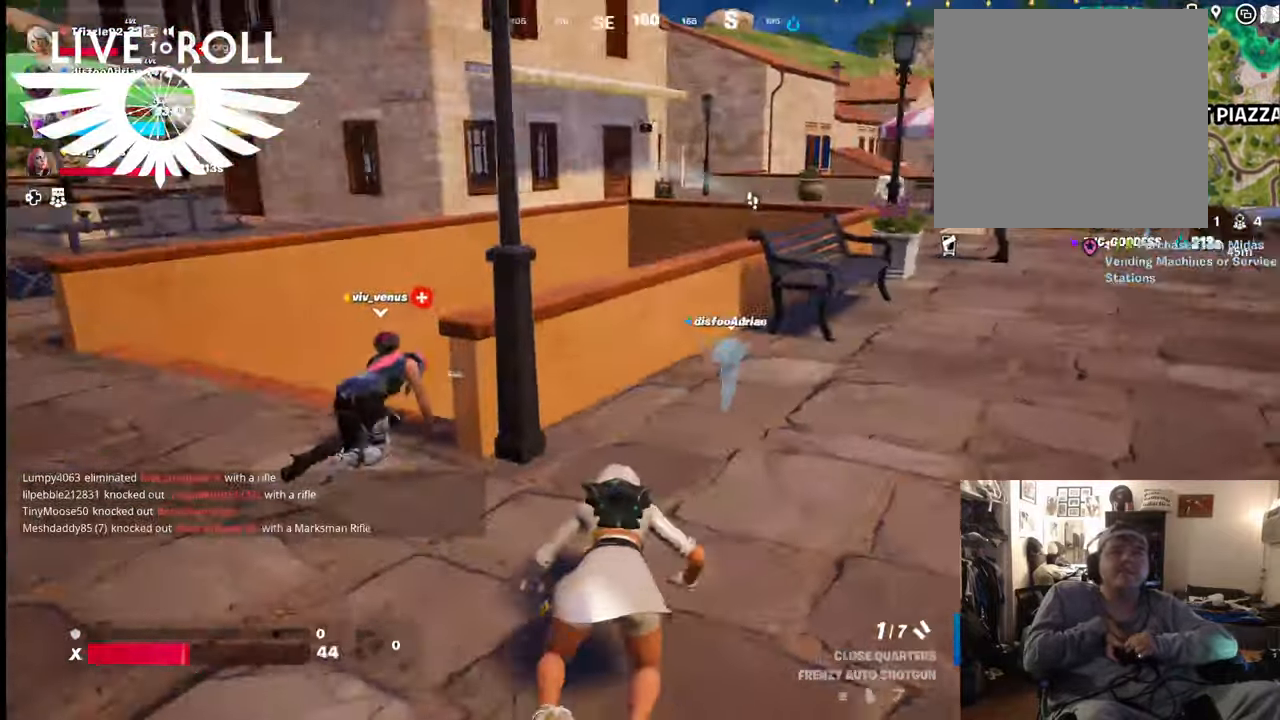
{"buttons": [], "left_stick": "left", "right_stick": "right", "events": []}
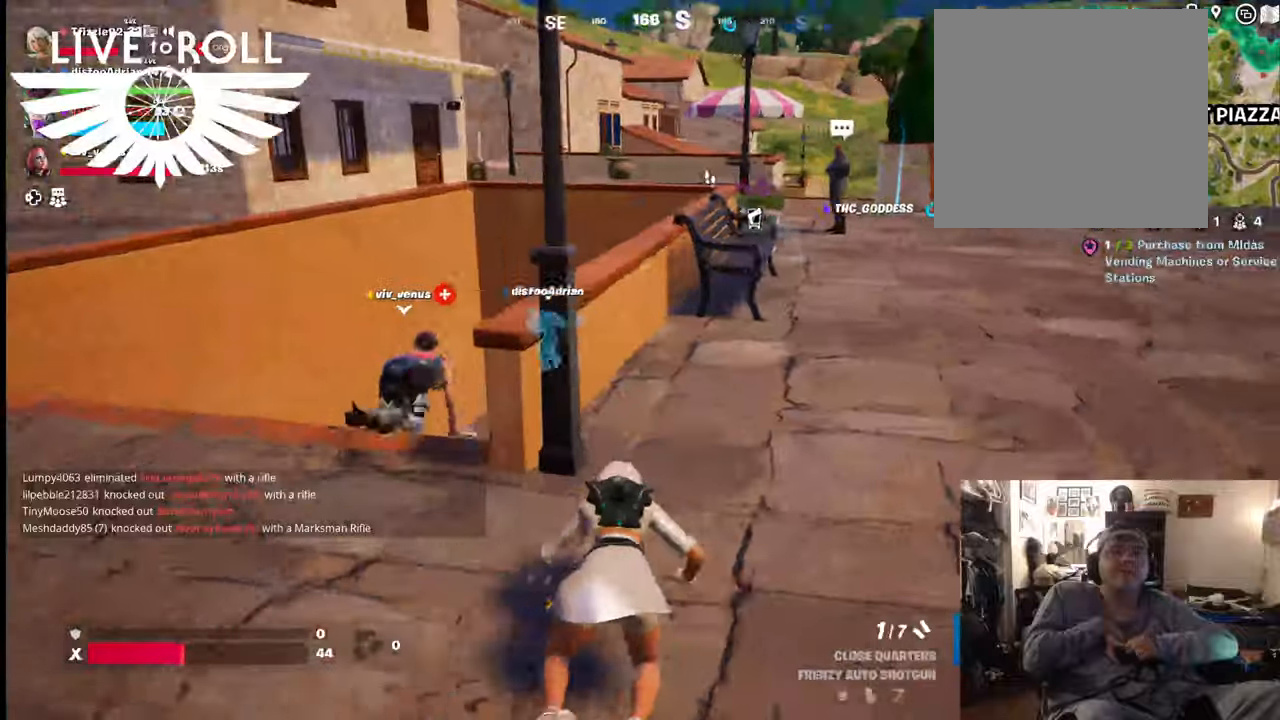
{"buttons": [], "left_stick": "up-left", "right_stick": "right", "events": [[267, "left_stick", "up-left"]]}
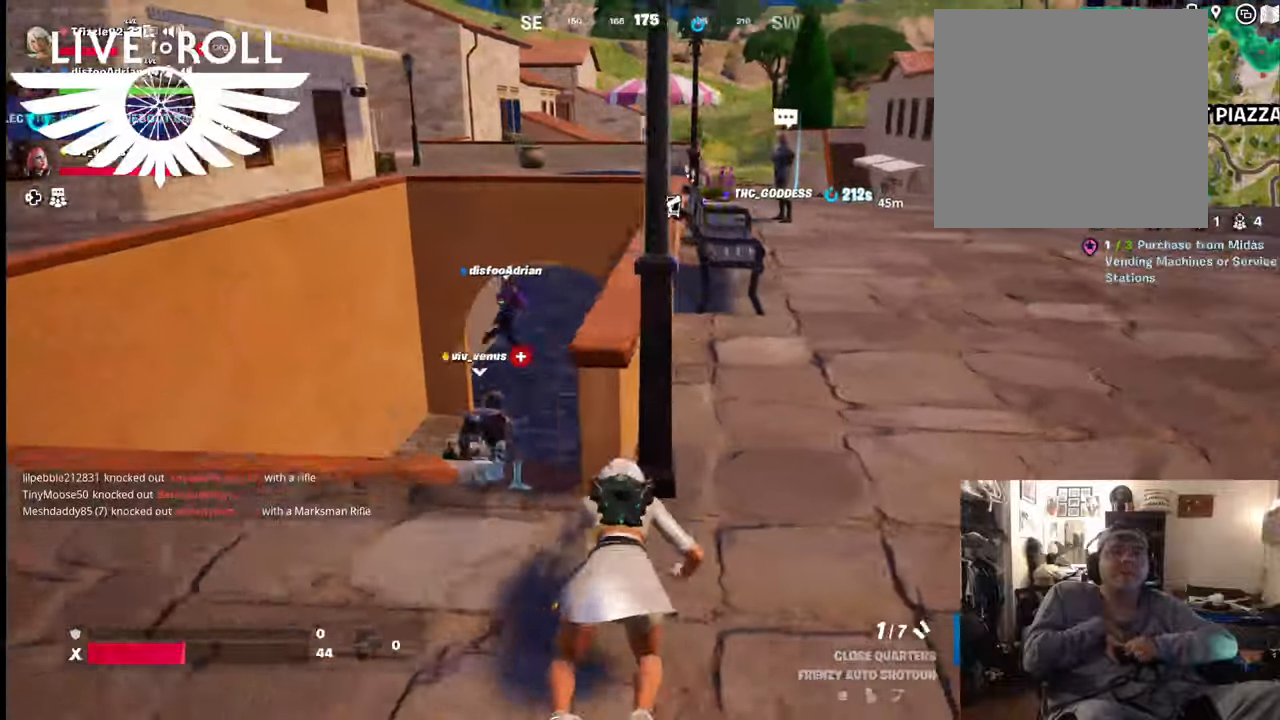
{"buttons": [], "left_stick": "up-left", "right_stick": "center", "events": [[134, "right_stick", "center"]]}
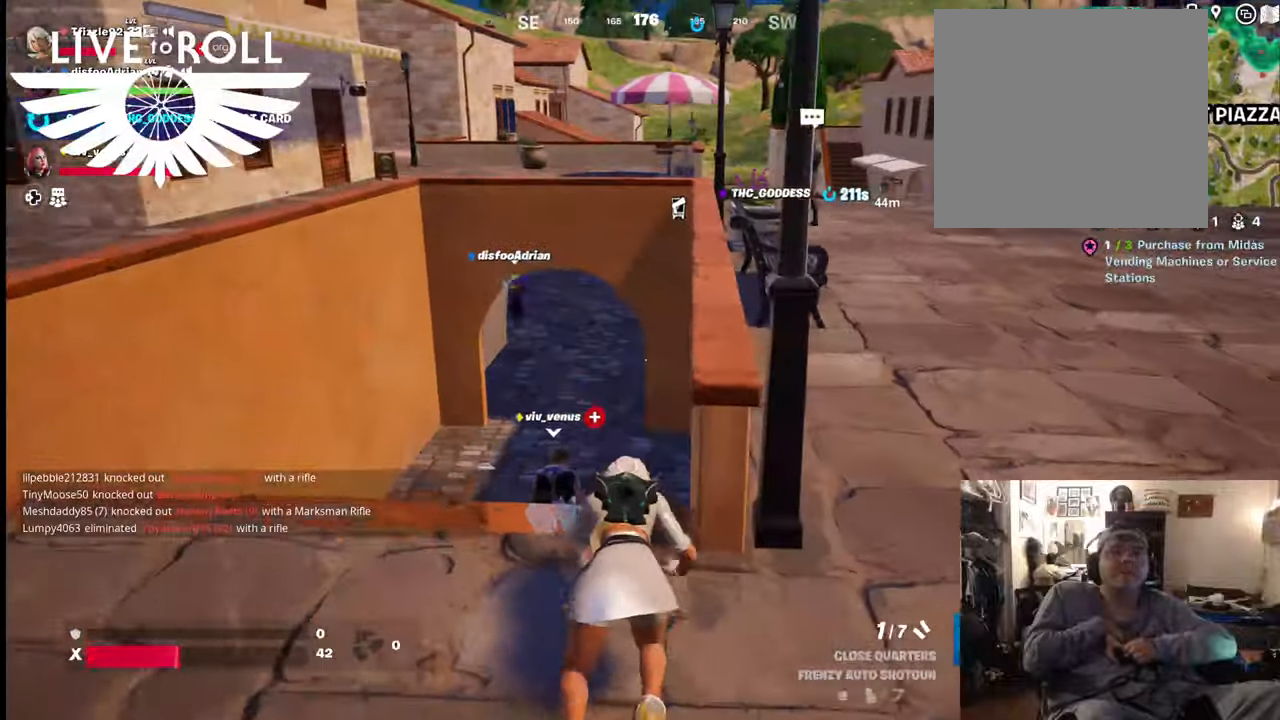
{"buttons": [], "left_stick": "up", "right_stick": "center", "events": [[234, "left_stick", "up"]]}
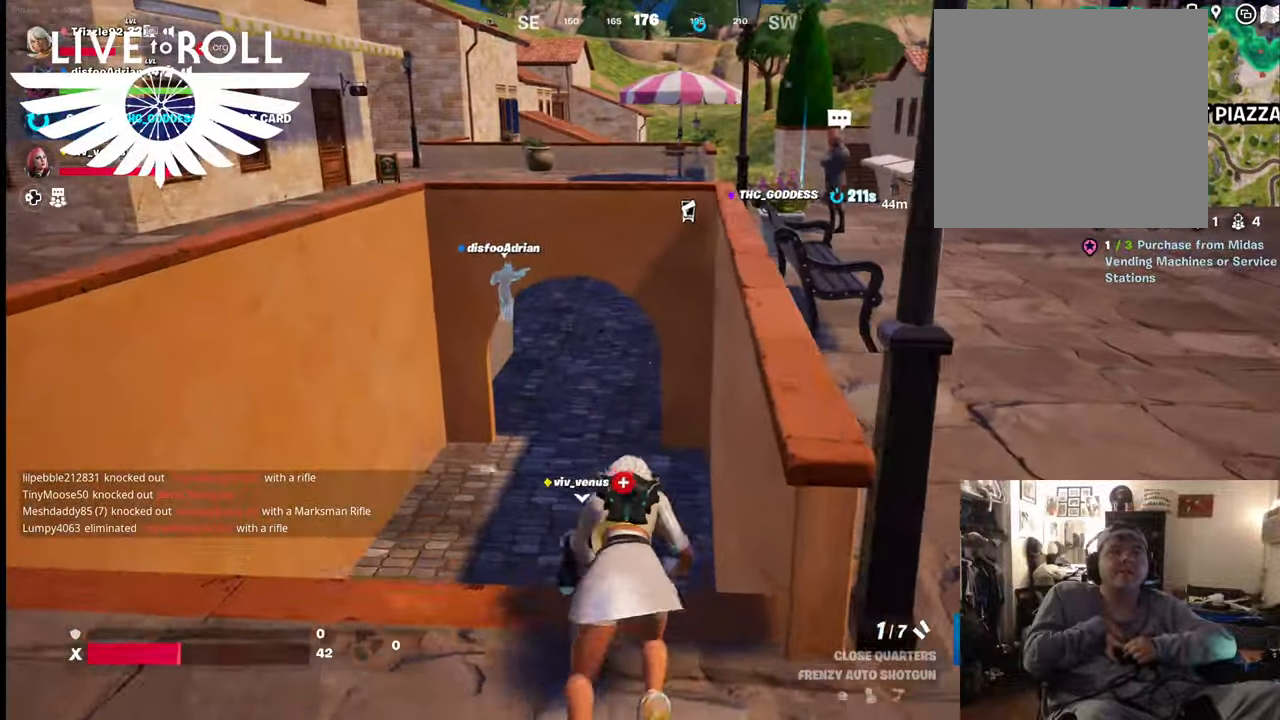
{"buttons": [], "left_stick": "up", "right_stick": "center", "events": []}